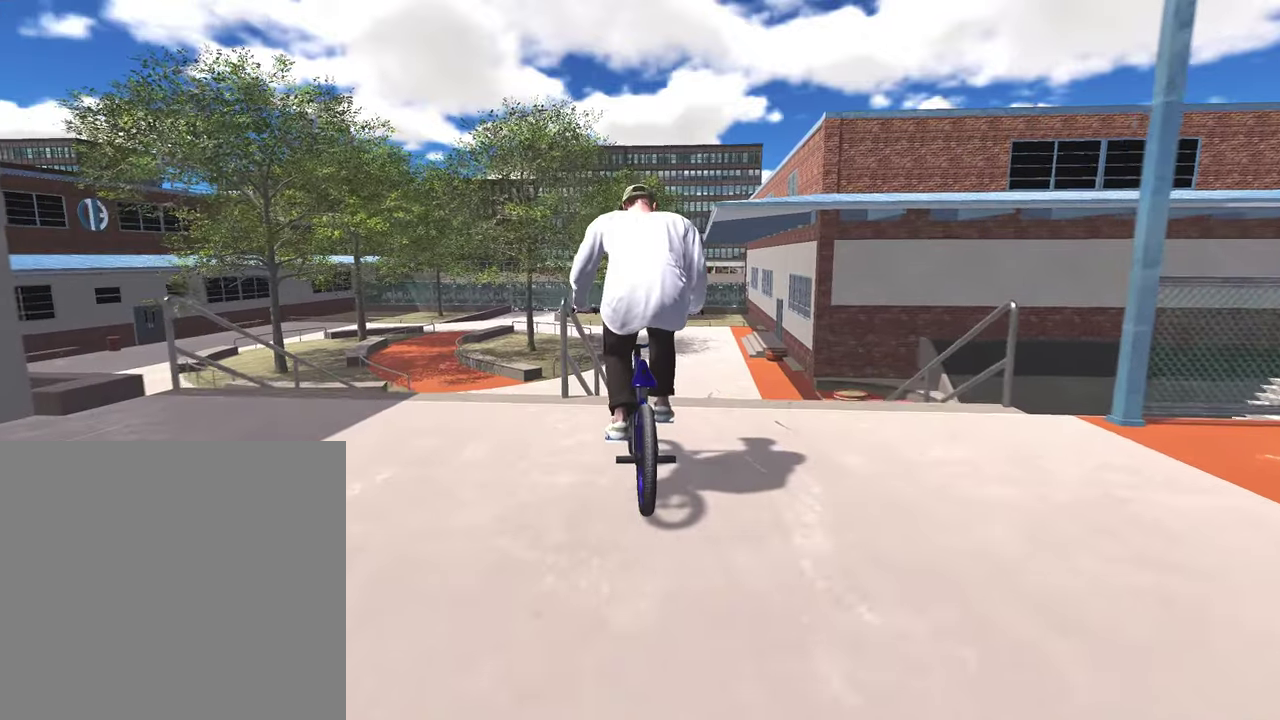
Gameplay with a controller (Xbox layout); each line is a JSON object with the inputs held at the frame after it (dt_ms = milliseconds from this image to that frame). "events" lists button and stick changes between this image and that frame as [ms after this image, input, new state], when the widget could be followed in between.
{"dt_ms": 500, "buttons": [], "left_stick": "center", "right_stick": "down", "events": [[167, "left_stick", "left"], [167, "right_stick", "up"], [267, "right_stick", "down"], [367, "R1", "down"], [433, "R1", "up"], [500, "left_stick", "center"]]}
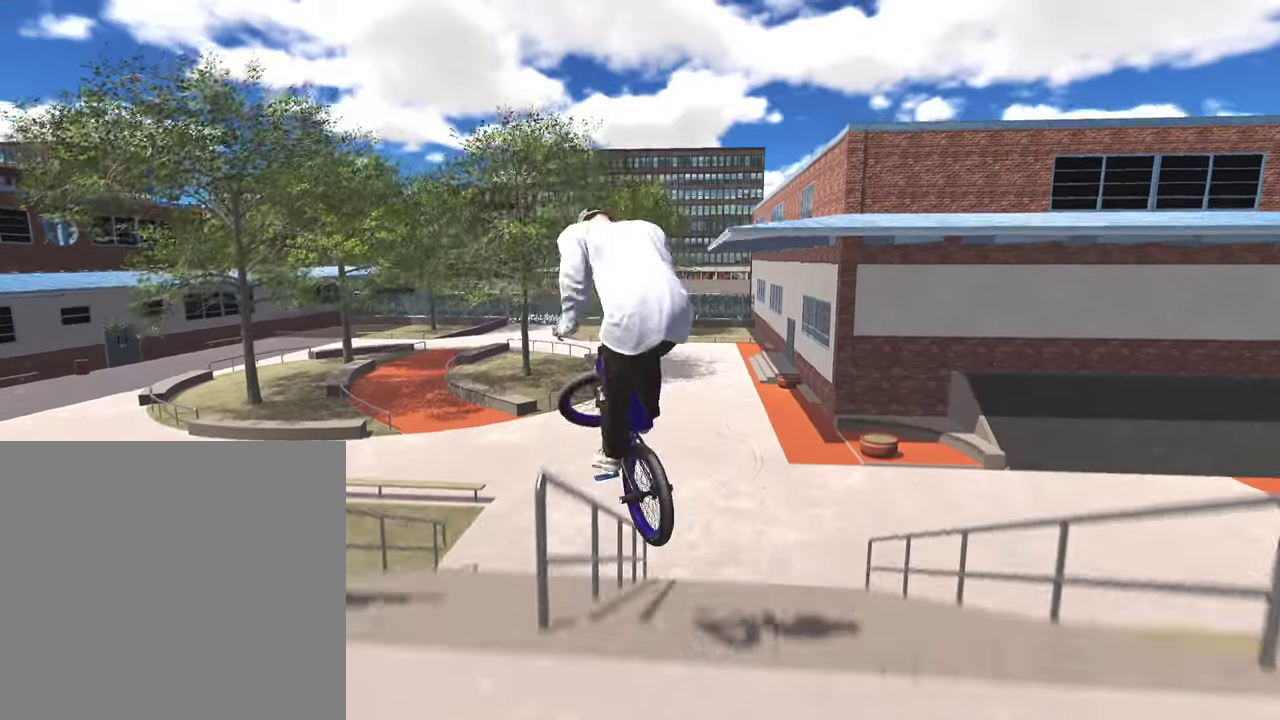
{"dt_ms": 300, "buttons": ["R1"], "left_stick": "left", "right_stick": "down", "events": [[33, "R1", "down"], [117, "R1", "up"], [117, "left_stick", "left"], [233, "R1", "down"]]}
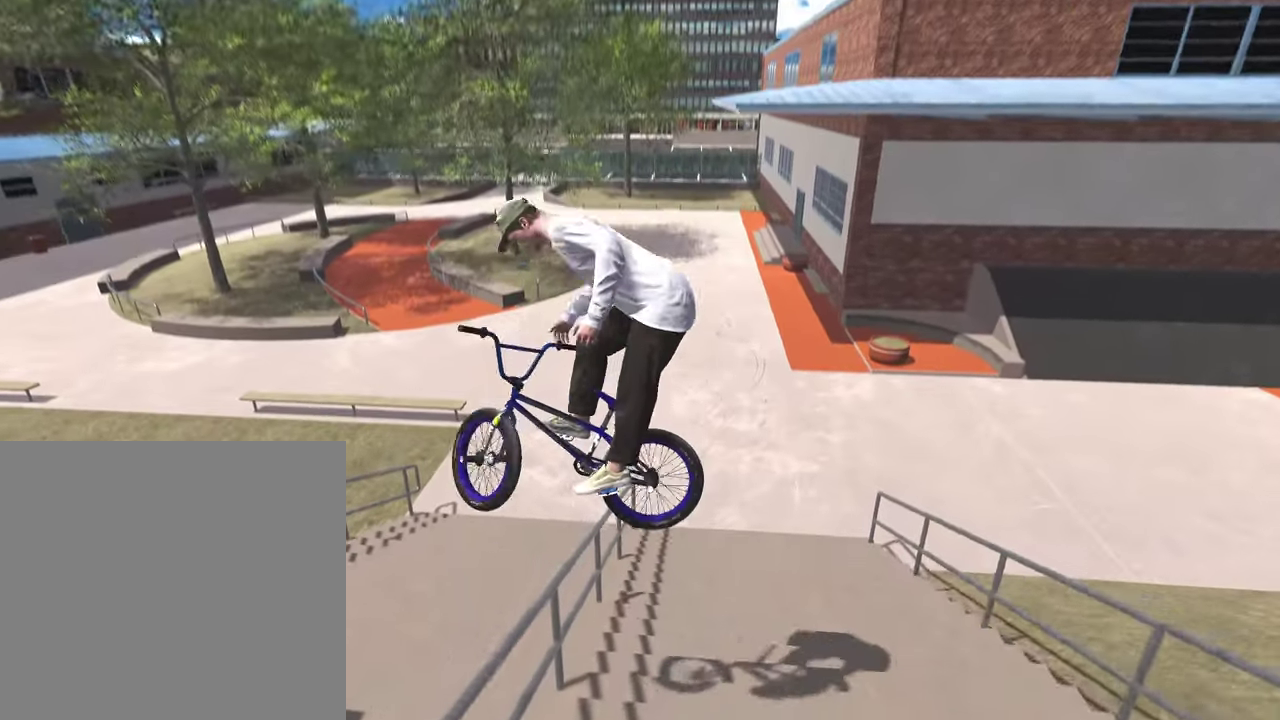
{"dt_ms": 800, "buttons": [], "left_stick": "center", "right_stick": "down", "events": [[17, "R1", "up"], [67, "right_stick", "center"], [83, "left_stick", "center"], [200, "right_stick", "right"], [217, "left_stick", "left"], [283, "right_stick", "down-right"], [333, "right_stick", "down"], [617, "left_stick", "center"]]}
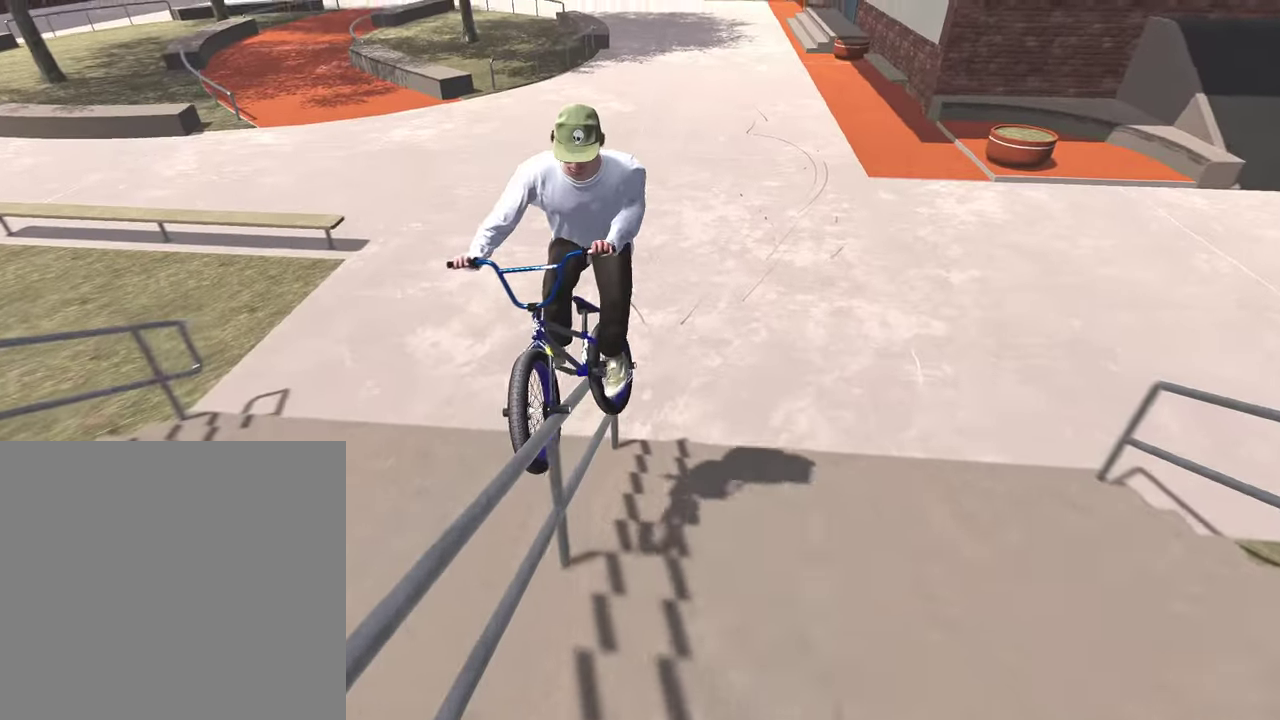
{"dt_ms": 400, "buttons": [], "left_stick": "center", "right_stick": "center", "events": [[150, "right_stick", "up"], [200, "right_stick", "center"]]}
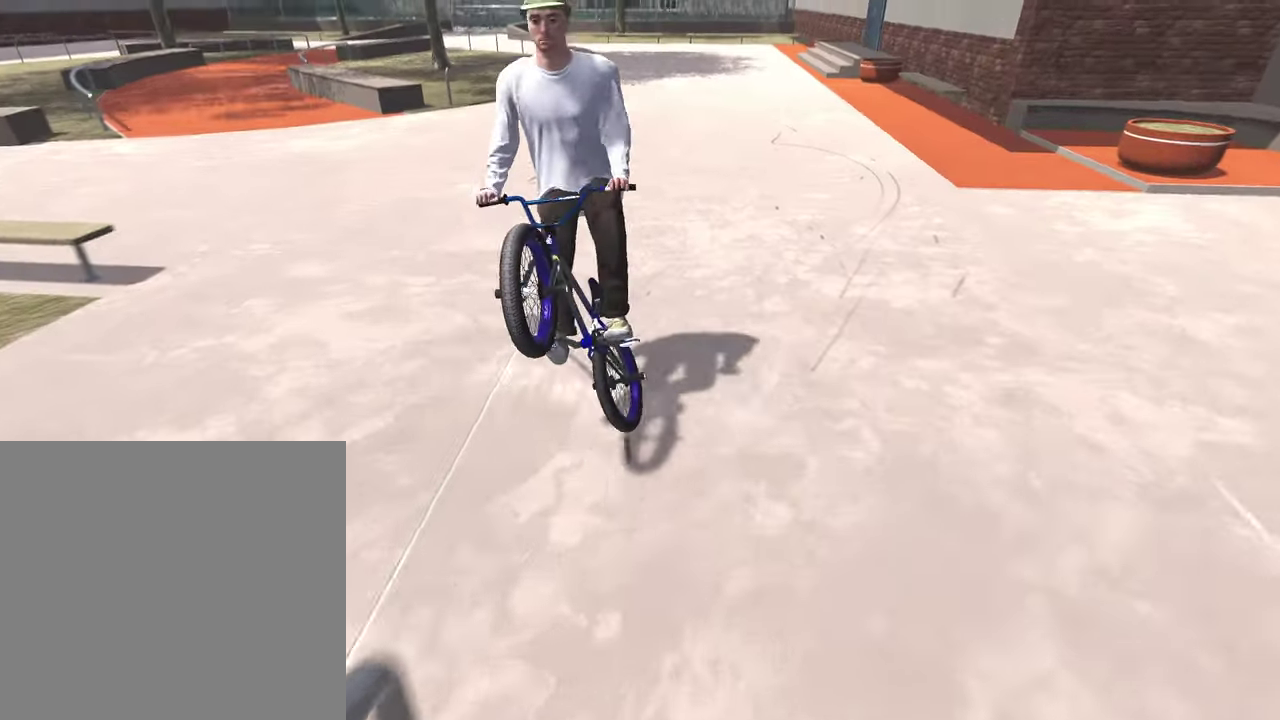
{"dt_ms": 600, "buttons": ["A"], "left_stick": "left", "right_stick": "center", "events": [[233, "left_stick", "left"], [550, "A", "down"]]}
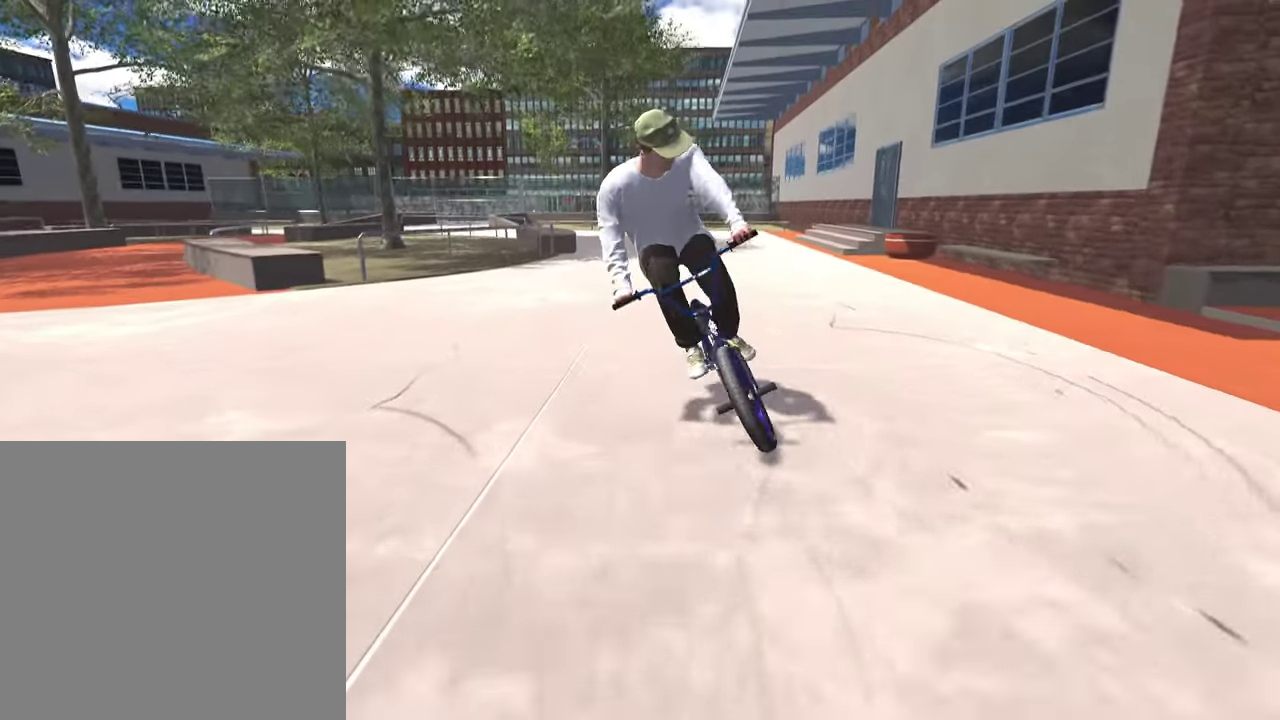
{"dt_ms": 400, "buttons": [], "left_stick": "center", "right_stick": "center", "events": [[67, "left_stick", "center"], [100, "A", "up"]]}
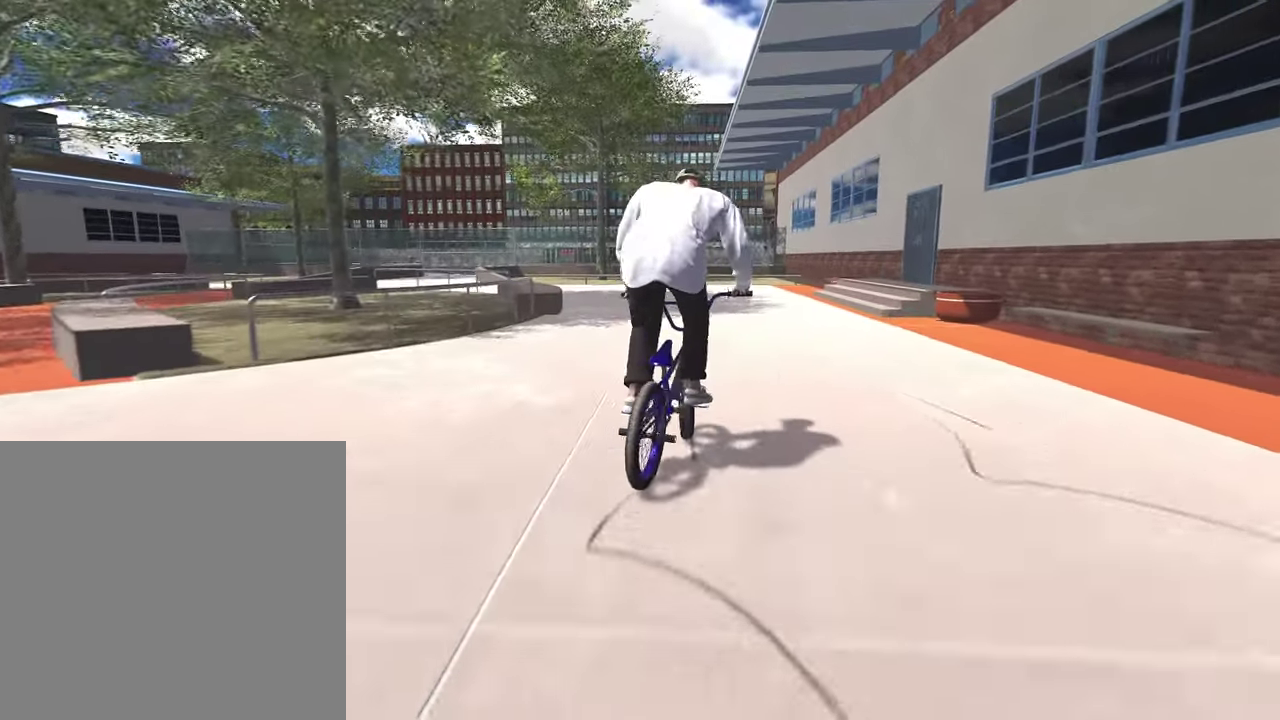
{"dt_ms": 700, "buttons": ["A"], "left_stick": "up", "right_stick": "center", "events": [[200, "DPAD_DOWN", "down"], [317, "DPAD_DOWN", "up"], [567, "A", "down"], [583, "left_stick", "up"]]}
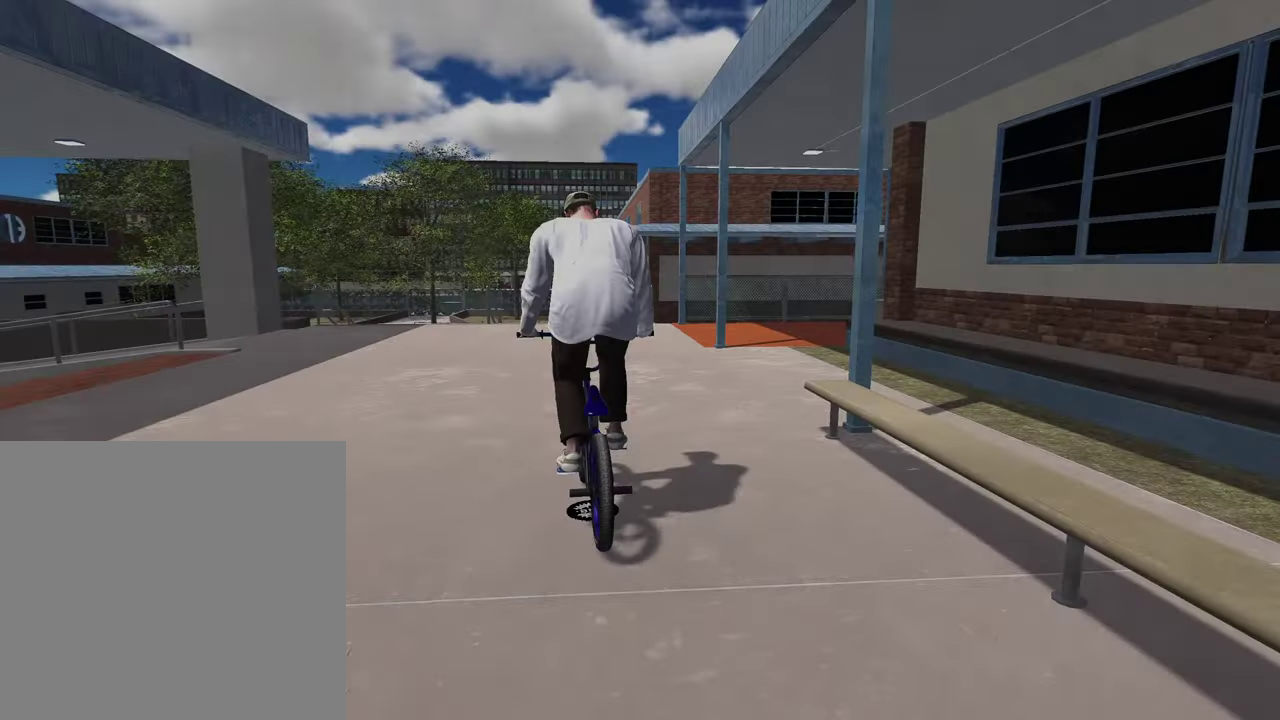
{"dt_ms": 300, "buttons": [], "left_stick": "up", "right_stick": "center", "events": [[33, "A", "up"], [117, "A", "down"], [250, "A", "up"]]}
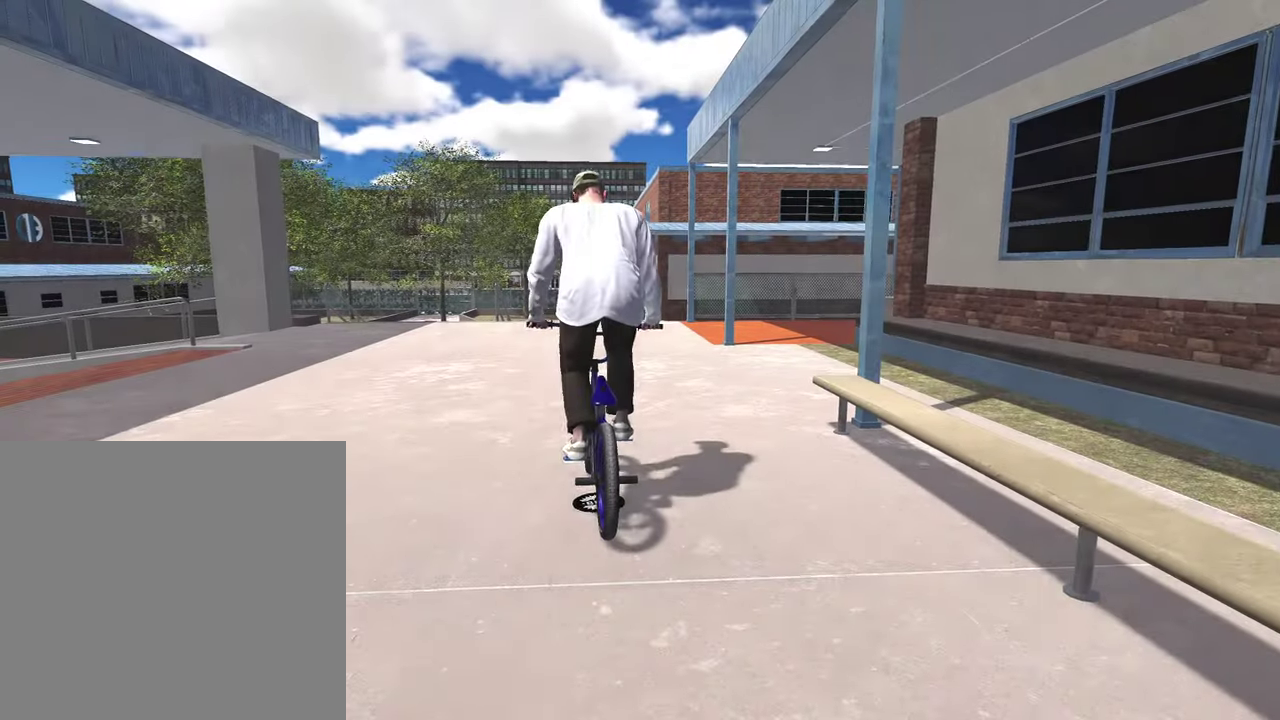
{"dt_ms": 500, "buttons": ["A"], "left_stick": "up", "right_stick": "center", "events": [[33, "A", "down"], [183, "A", "up"], [283, "A", "down"], [383, "A", "up"], [483, "A", "down"]]}
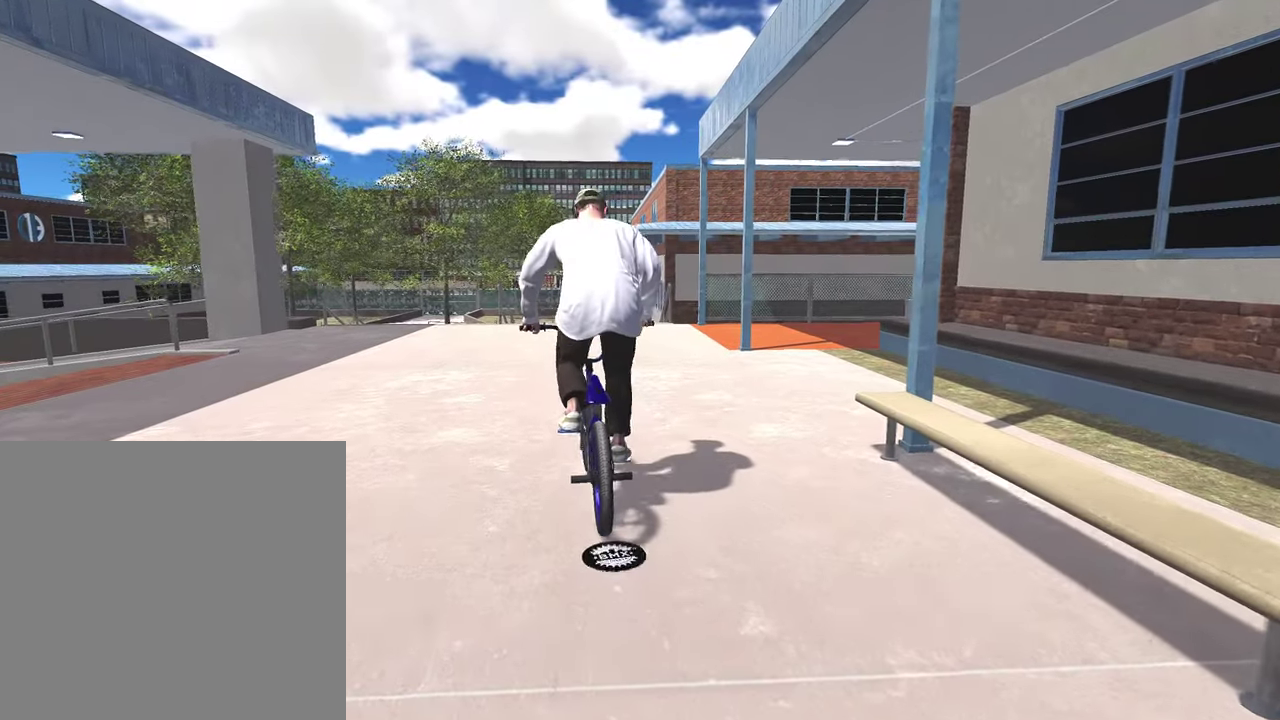
{"dt_ms": 500, "buttons": [], "left_stick": "up", "right_stick": "center", "events": [[100, "A", "up"], [183, "A", "down"], [300, "A", "up"], [383, "A", "down"], [483, "A", "up"]]}
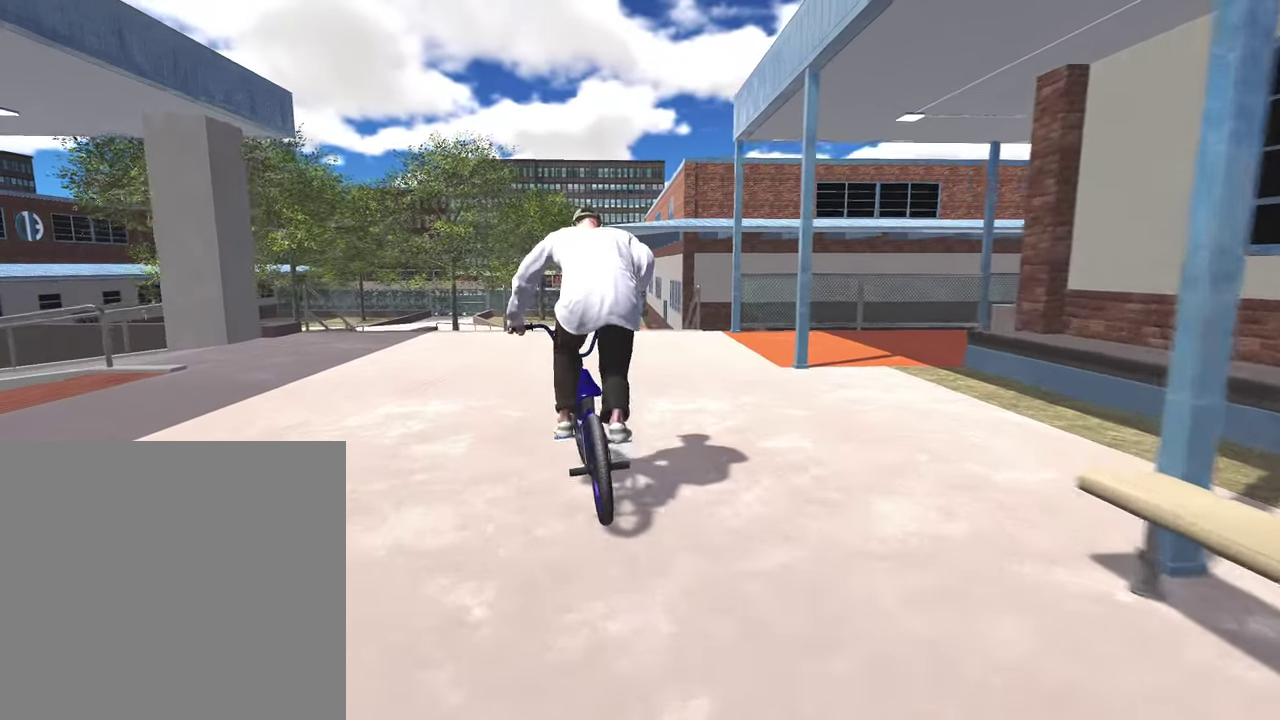
{"dt_ms": 400, "buttons": [], "left_stick": "center", "right_stick": "center", "events": [[33, "left_stick", "center"], [250, "left_stick", "left"], [317, "left_stick", "center"]]}
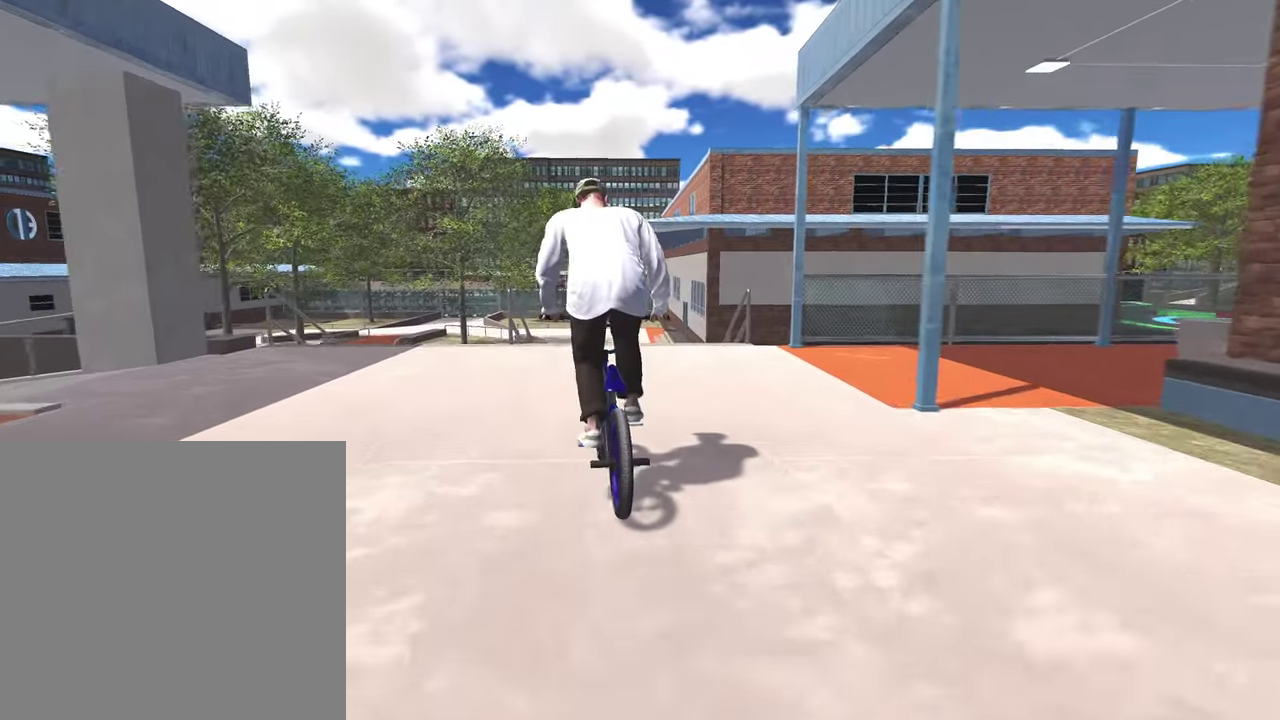
{"dt_ms": 800, "buttons": [], "left_stick": "left", "right_stick": "up", "events": [[300, "right_stick", "down"], [417, "left_stick", "left"], [467, "left_stick", "center"], [767, "left_stick", "left"], [783, "right_stick", "up"]]}
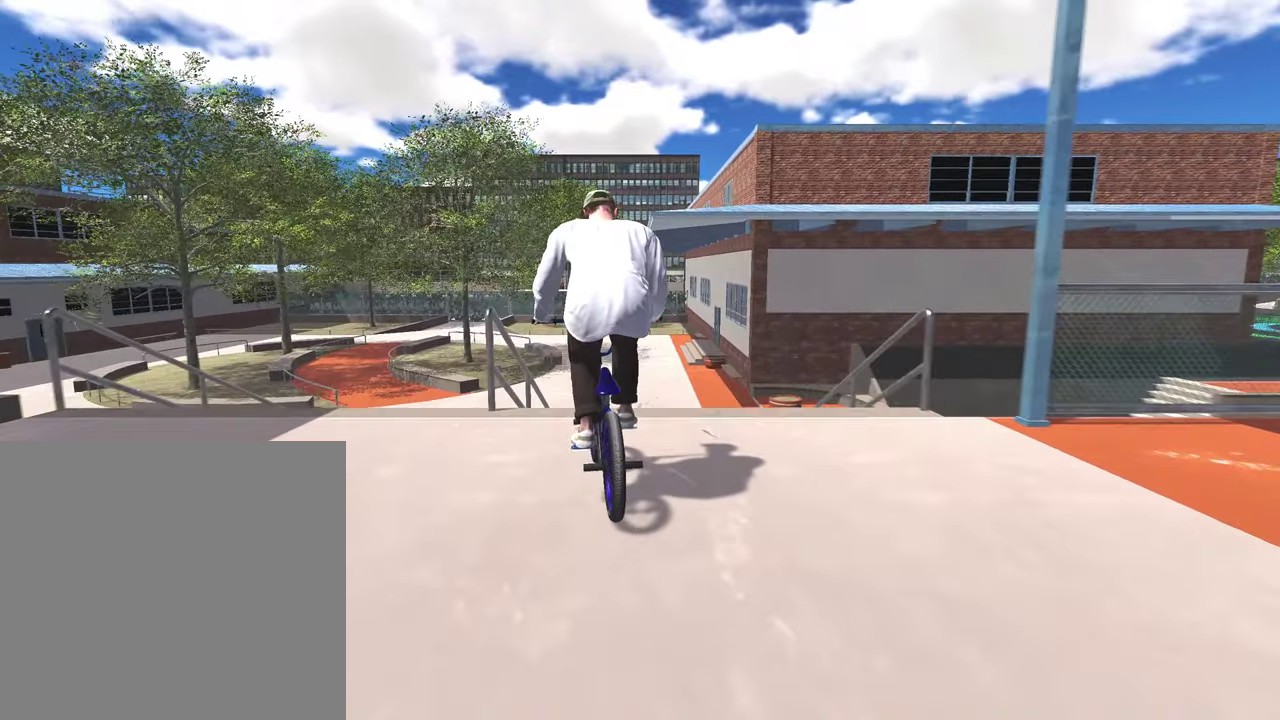
{"dt_ms": 300, "buttons": [], "left_stick": "left", "right_stick": "down", "events": [[100, "right_stick", "down"], [167, "R1", "down"], [233, "R1", "up"]]}
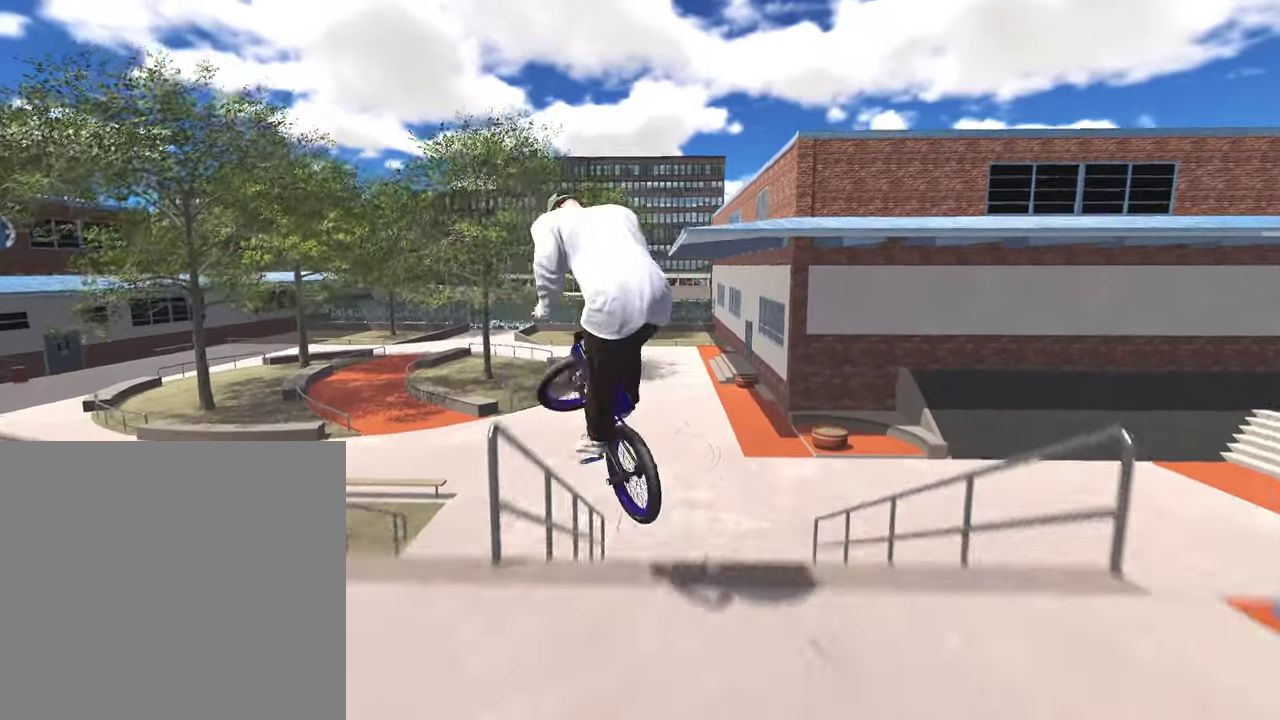
{"dt_ms": 500, "buttons": [], "left_stick": "left", "right_stick": "center", "events": [[33, "R1", "down"], [83, "left_stick", "center"], [117, "R1", "up"], [200, "R1", "down"], [267, "left_stick", "left"], [300, "R1", "up"], [367, "right_stick", "center"], [450, "left_stick", "center"], [500, "left_stick", "left"]]}
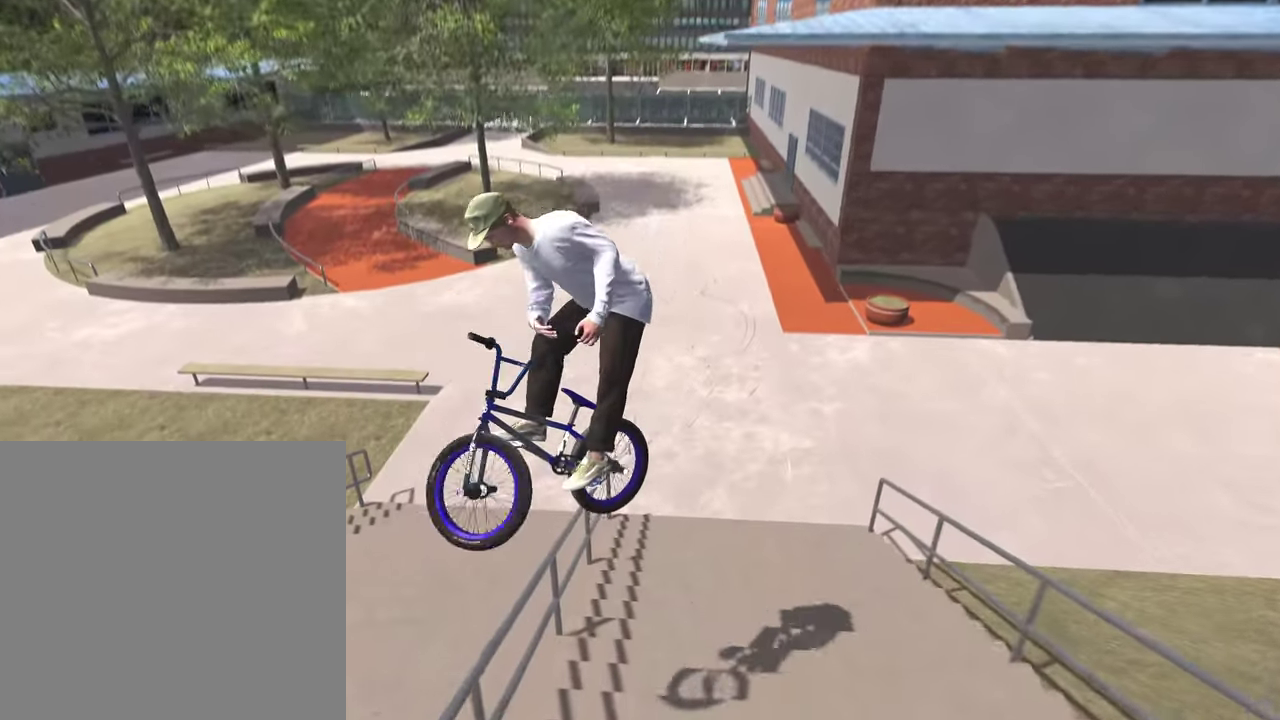
{"dt_ms": 500, "buttons": ["L3", "R3"], "left_stick": "right", "right_stick": "down-left", "events": [[17, "right_stick", "right"], [117, "left_stick", "center"], [150, "right_stick", "down"], [367, "left_stick", "right"], [417, "R3", "down"], [417, "right_stick", "down-left"], [450, "L3", "down"]]}
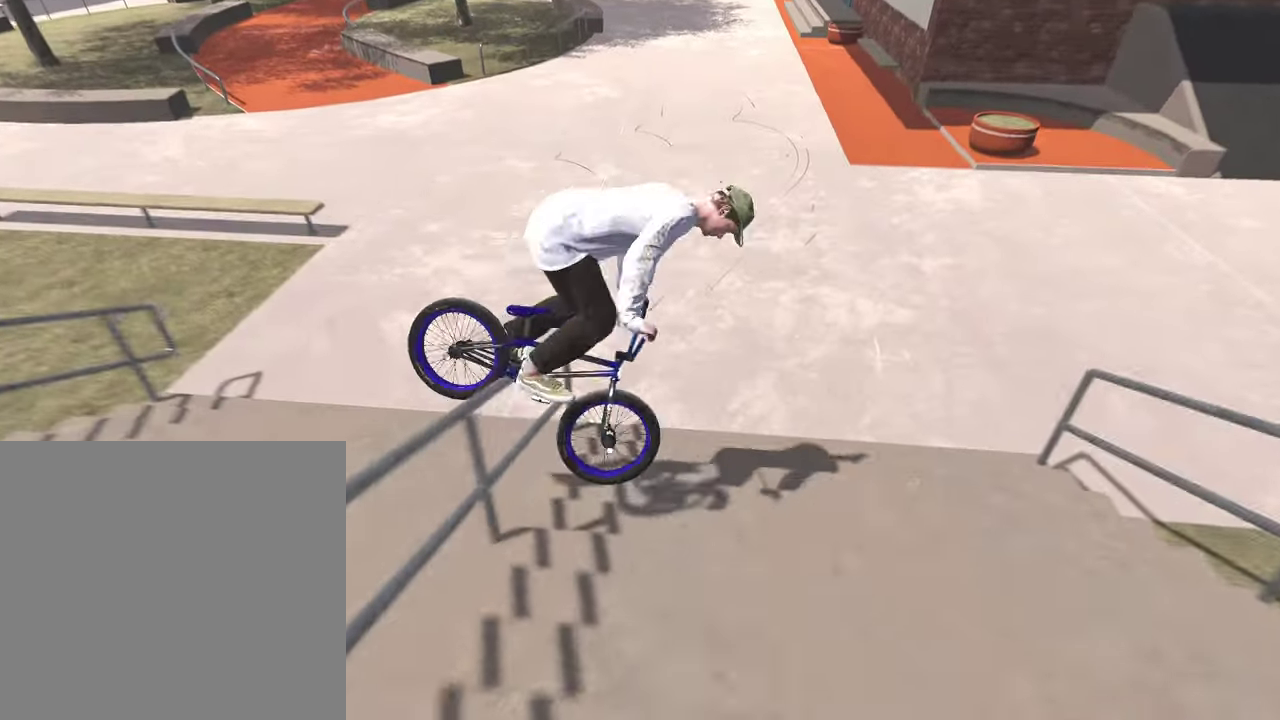
{"dt_ms": 300, "buttons": [], "left_stick": "center", "right_stick": "center", "events": [[83, "R3", "up"], [100, "L3", "up"], [167, "right_stick", "center"], [217, "left_stick", "center"]]}
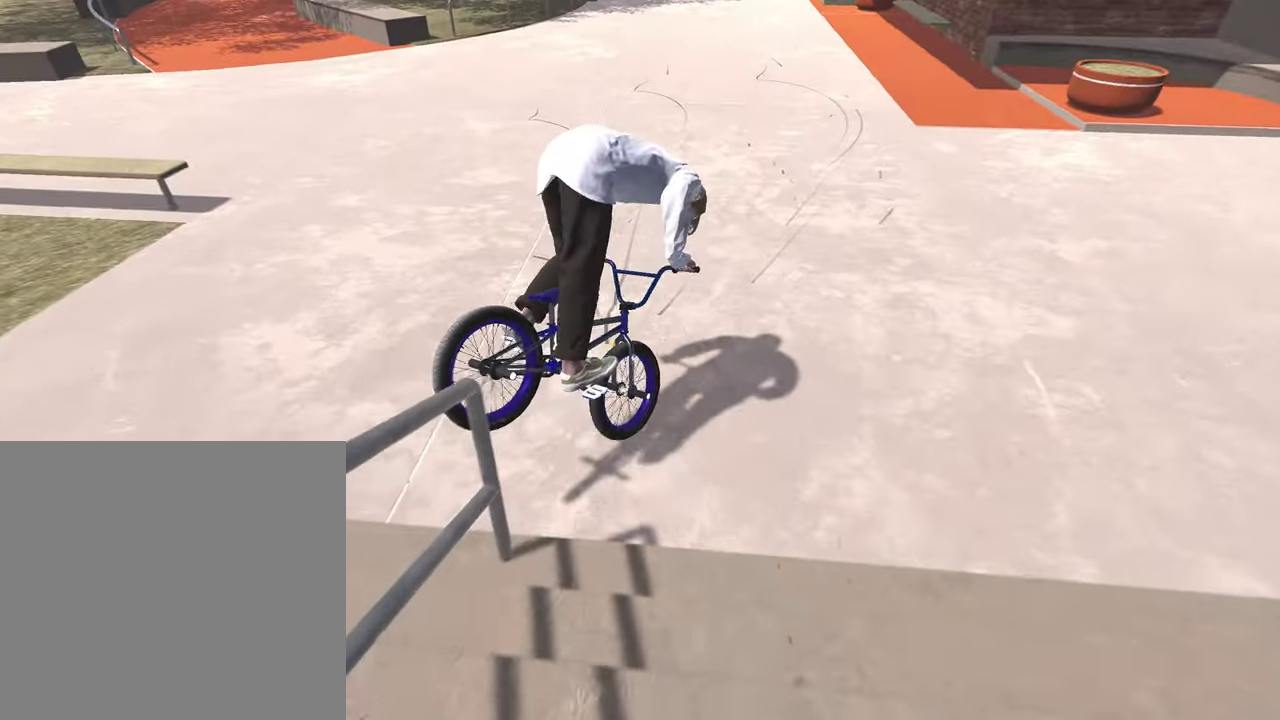
{"dt_ms": 700, "buttons": [], "left_stick": "center", "right_stick": "center", "events": [[317, "DPAD_DOWN", "down"], [500, "DPAD_DOWN", "up"]]}
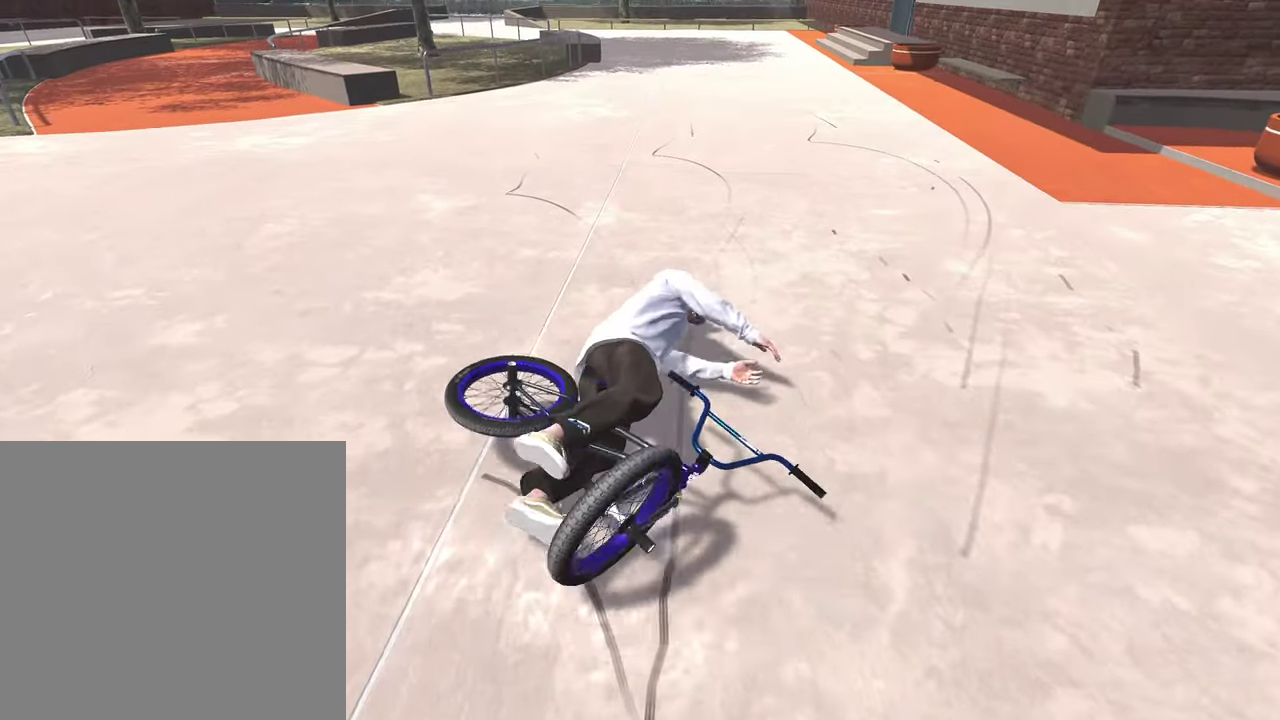
{"dt_ms": 700, "buttons": [], "left_stick": "center", "right_stick": "center", "events": []}
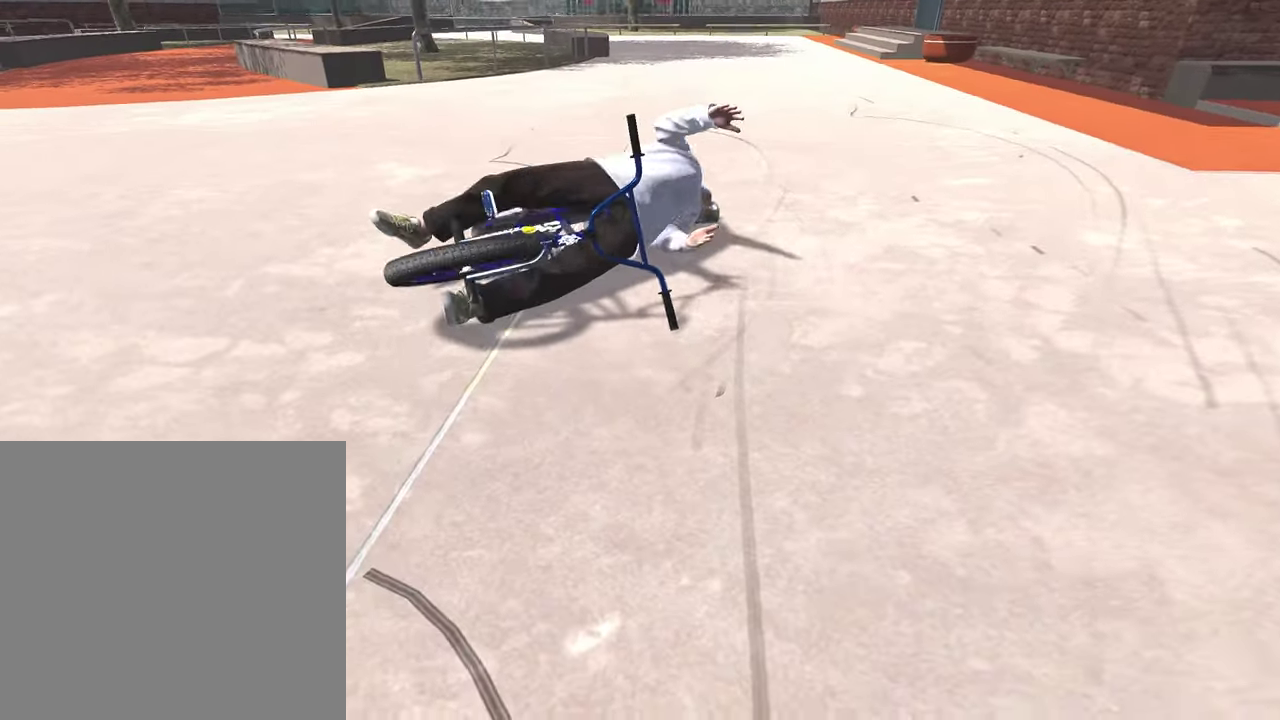
{"dt_ms": 300, "buttons": [], "left_stick": "center", "right_stick": "center", "events": [[150, "DPAD_DOWN", "down"], [300, "DPAD_DOWN", "up"]]}
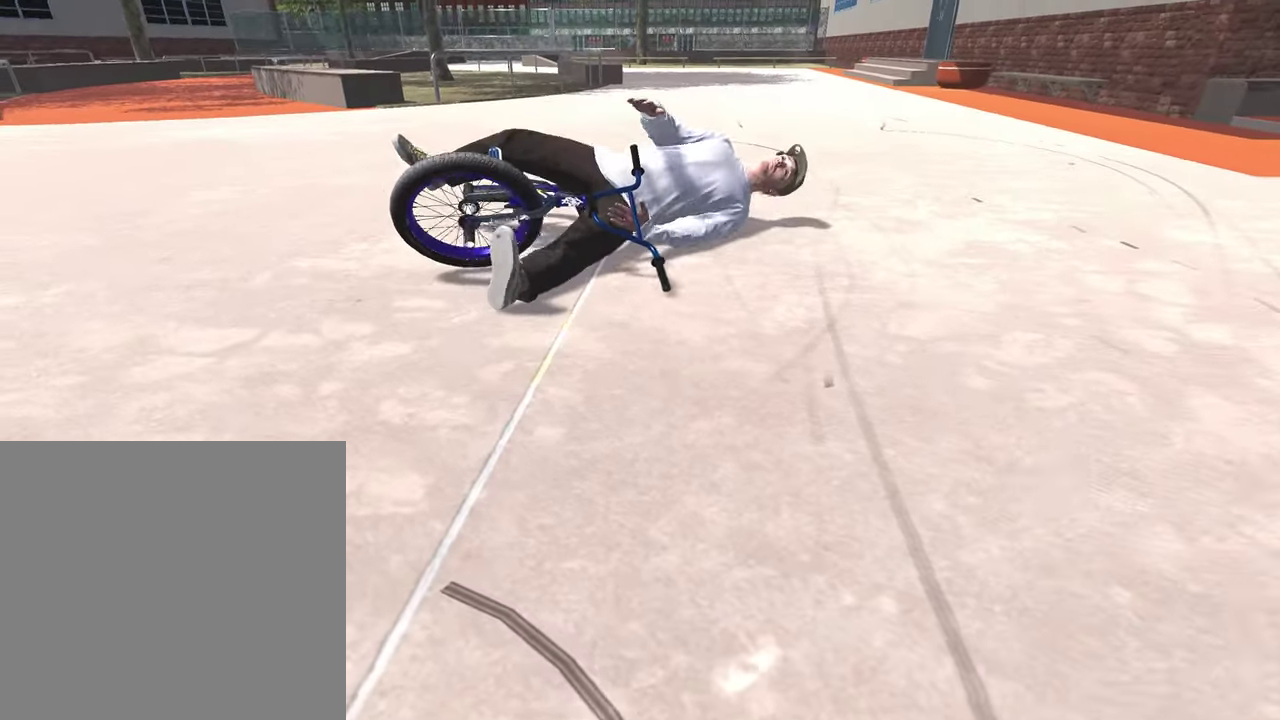
{"dt_ms": 500, "buttons": ["A"], "left_stick": "center", "right_stick": "center", "events": [[200, "DPAD_DOWN", "down"], [317, "DPAD_DOWN", "up"], [483, "A", "down"]]}
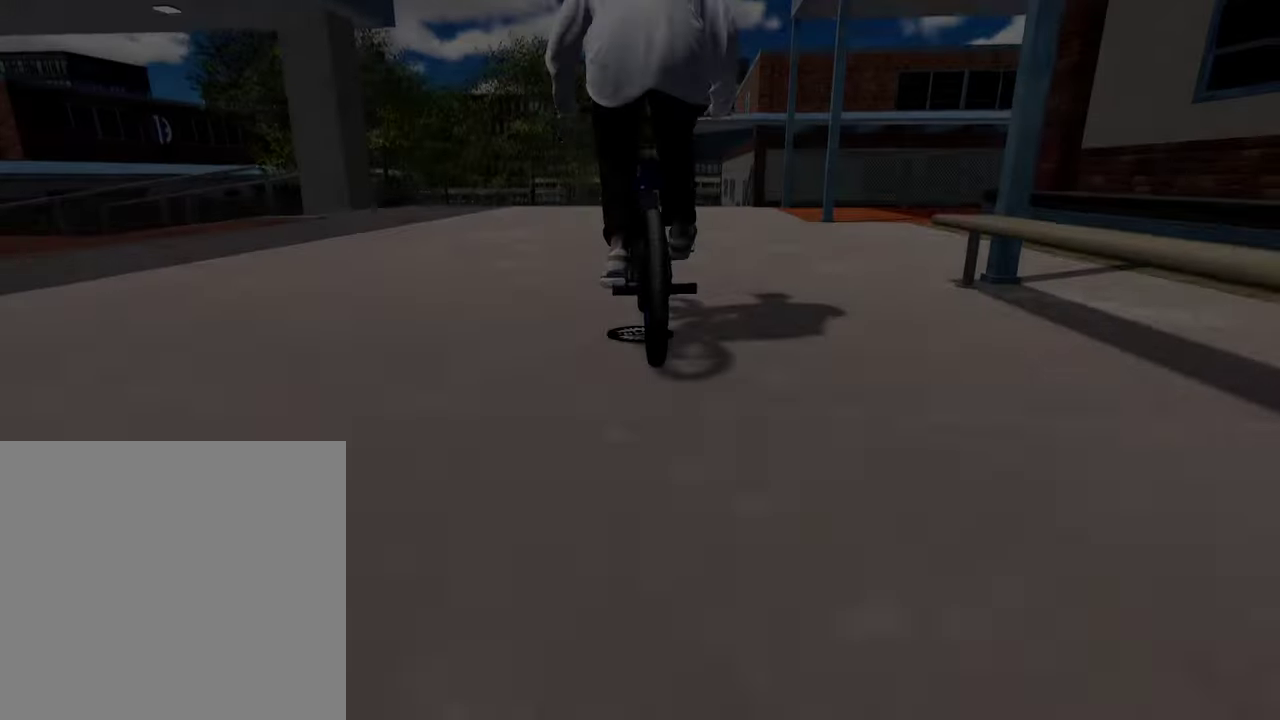
{"dt_ms": 400, "buttons": [], "left_stick": "up", "right_stick": "center", "events": [[117, "left_stick", "up"], [133, "A", "up"], [217, "A", "down"], [333, "A", "up"]]}
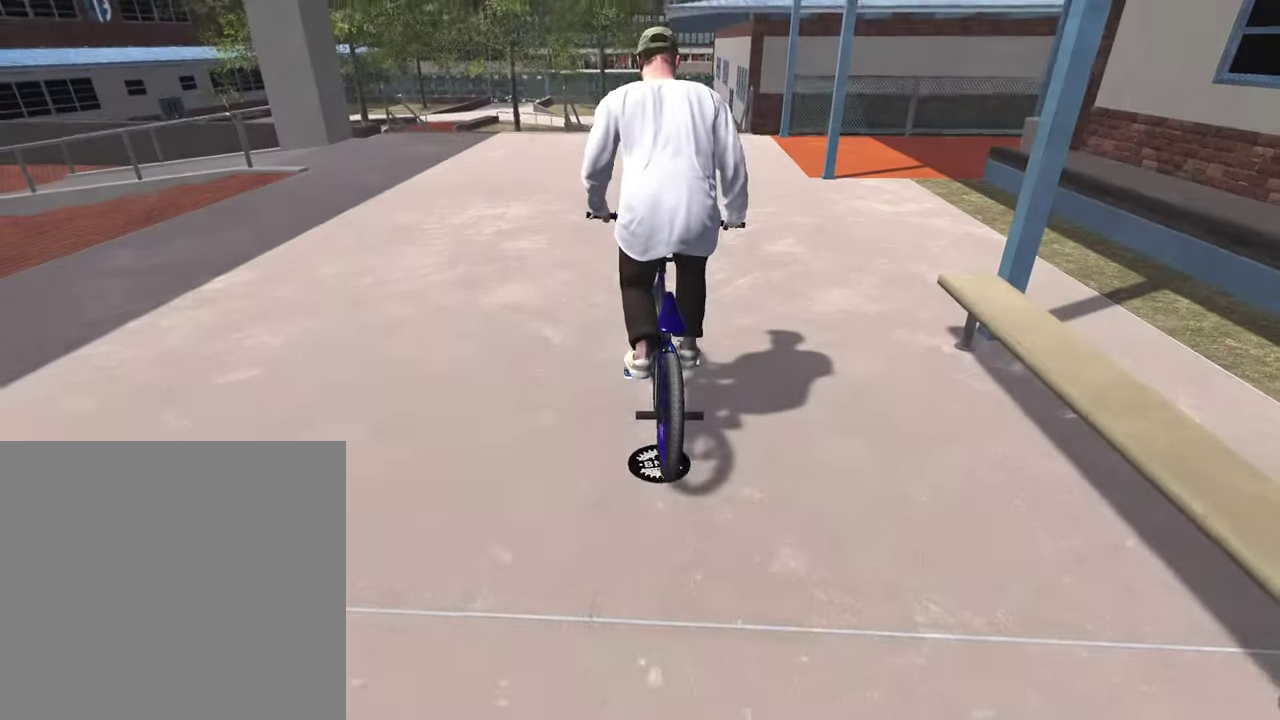
{"dt_ms": 800, "buttons": [], "left_stick": "center", "right_stick": "center", "events": [[33, "A", "down"], [150, "A", "up"], [250, "A", "down"], [367, "A", "up"], [467, "A", "down"], [567, "A", "up"], [617, "left_stick", "center"]]}
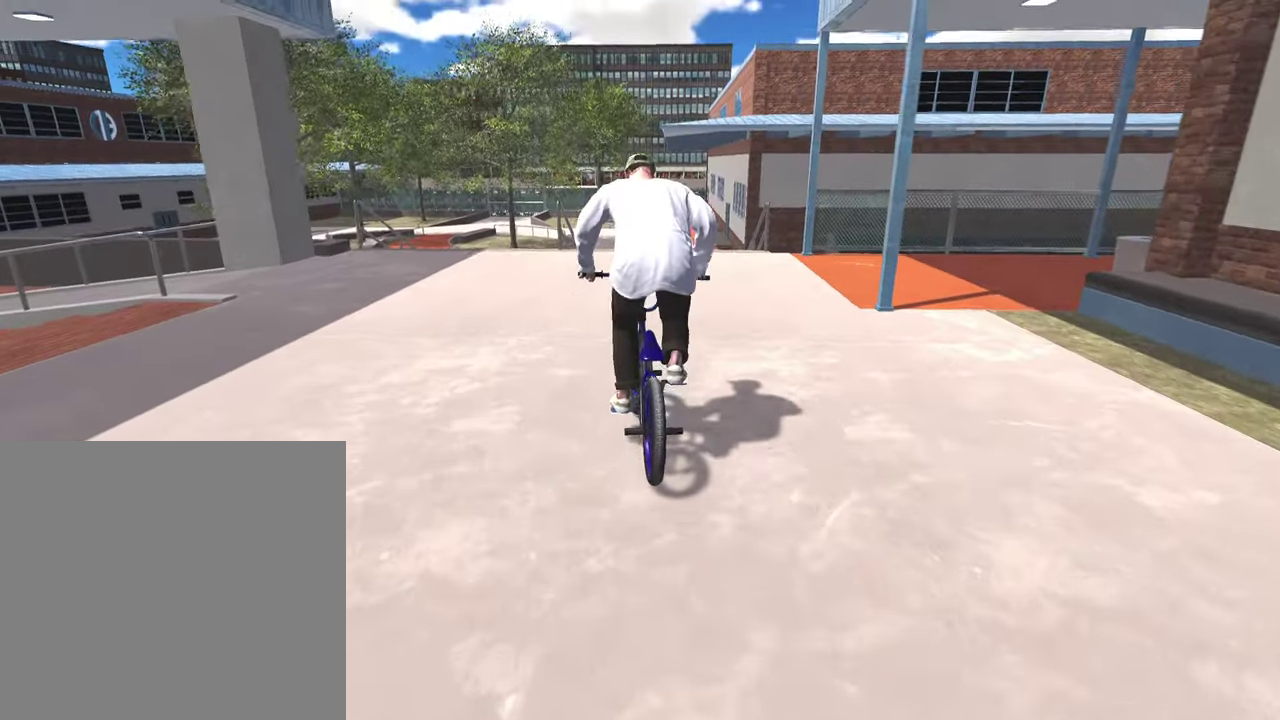
{"dt_ms": 300, "buttons": [], "left_stick": "center", "right_stick": "center", "events": [[167, "left_stick", "left"], [250, "left_stick", "center"]]}
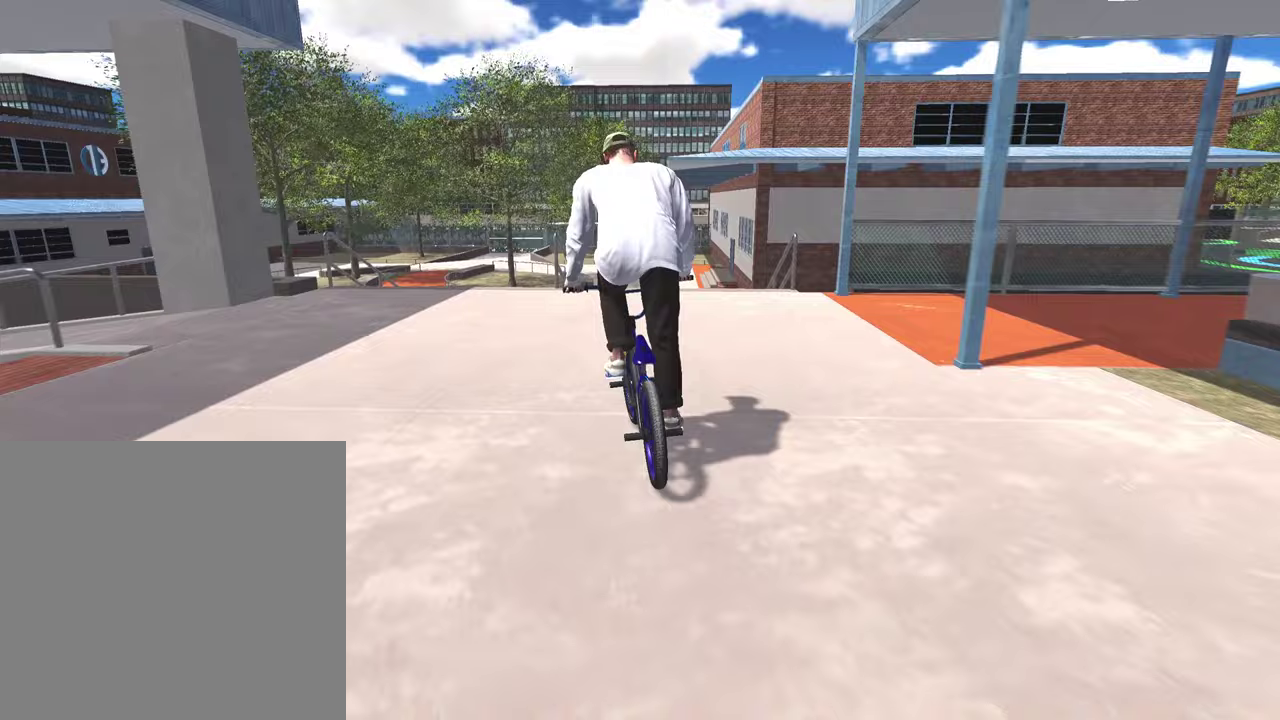
{"dt_ms": 500, "buttons": [], "left_stick": "center", "right_stick": "down", "events": [[83, "right_stick", "down"], [417, "left_stick", "right"], [467, "left_stick", "center"]]}